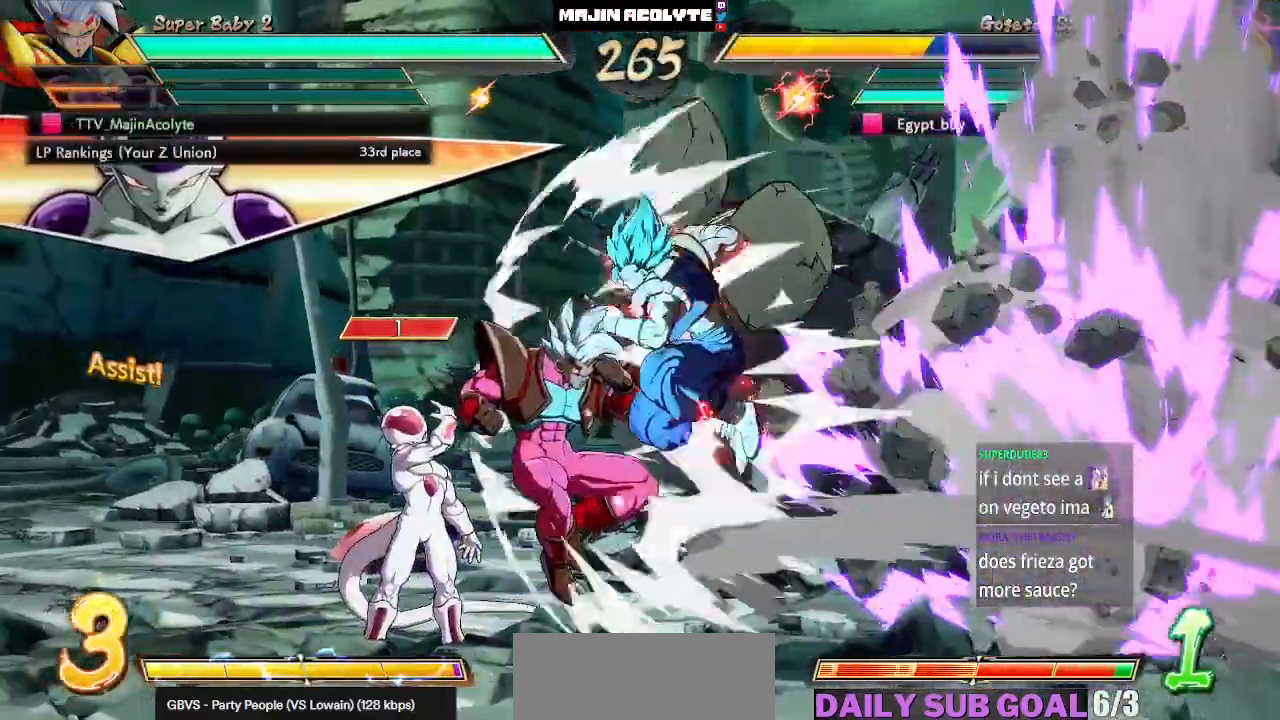
Gameplay with a controller (PlayStation layout); each line is a JSON object with the inputs held at the frame after it. "events" lists button and stick changes between this image and that frame as [ms after this image, input, new state], when the widget could be followed in between. Not read: DPAD_DOWN DPAD_LEFT DPAD_RIGHT DPAD_UP L1 L2 R3 SELECT START right_stick.
{"buttons": [], "left_stick": "center", "events": [[433, "CROSS", "down"], [500, "CROSS", "up"]]}
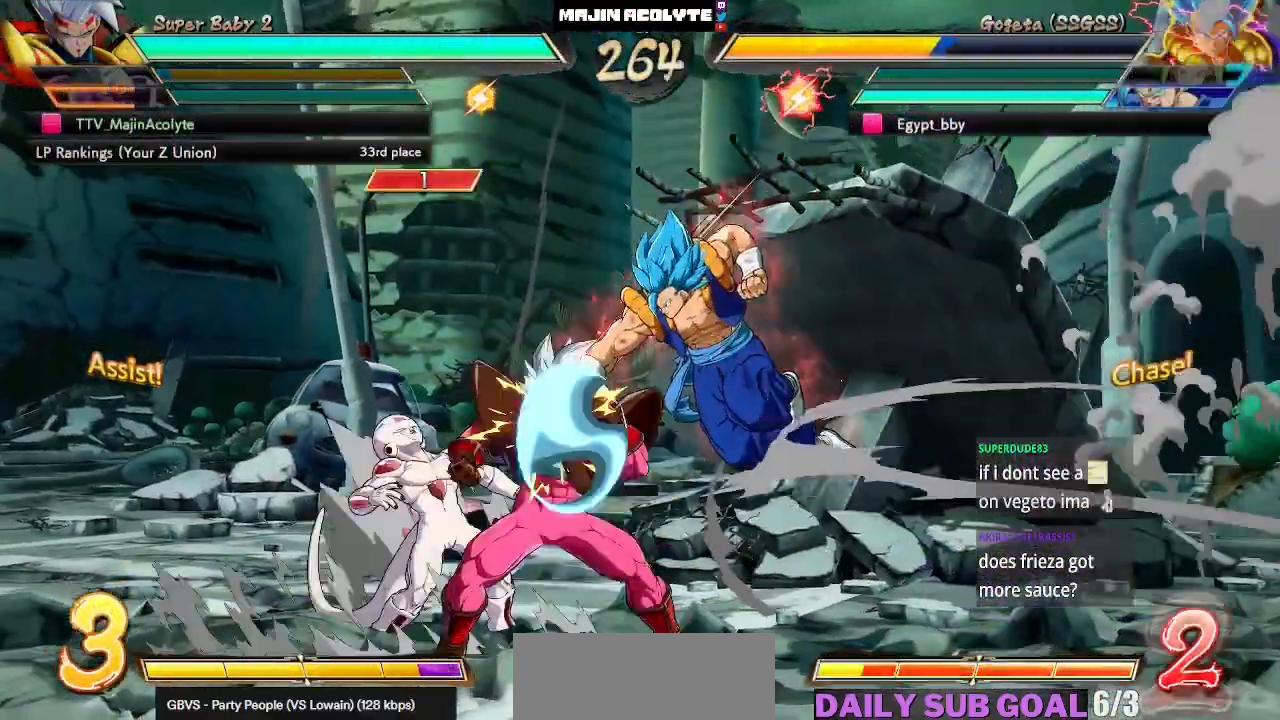
{"buttons": [], "left_stick": "center", "events": [[67, "CROSS", "down"], [133, "CROSS", "up"], [183, "CROSS", "down"], [267, "CROSS", "up"], [300, "CROSS", "down"], [483, "CROSS", "up"]]}
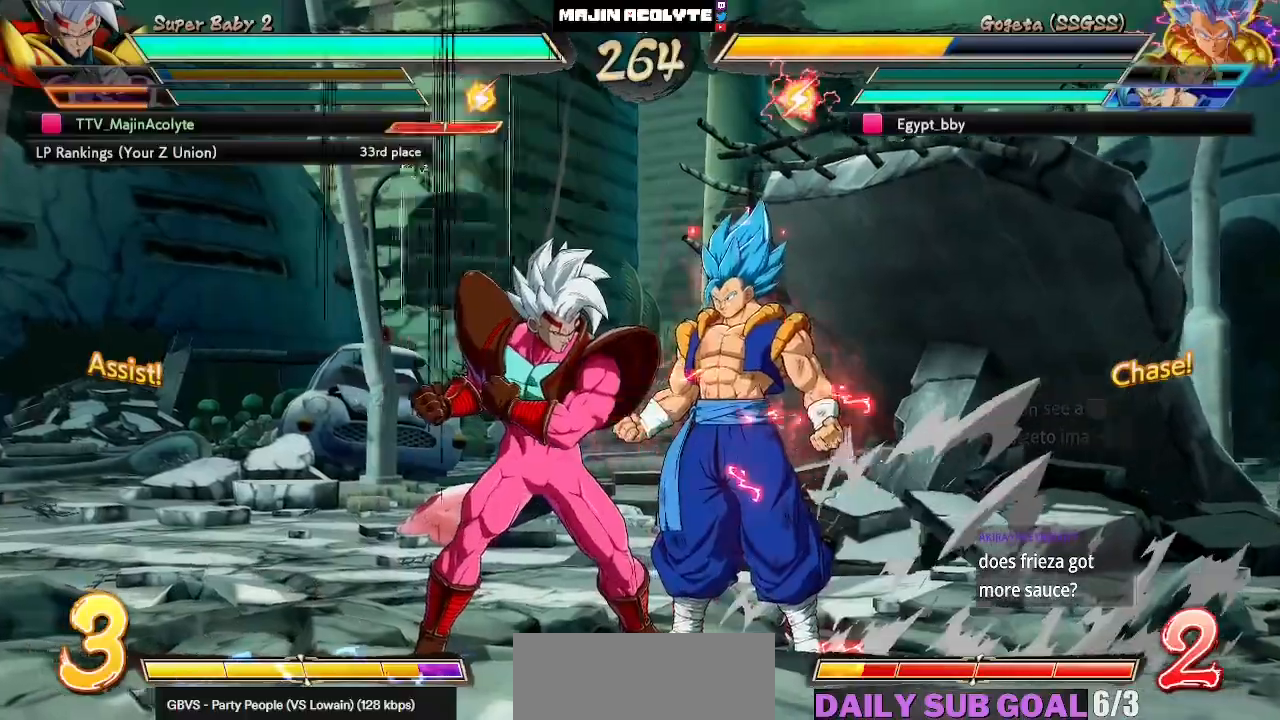
{"buttons": [], "left_stick": "center", "events": []}
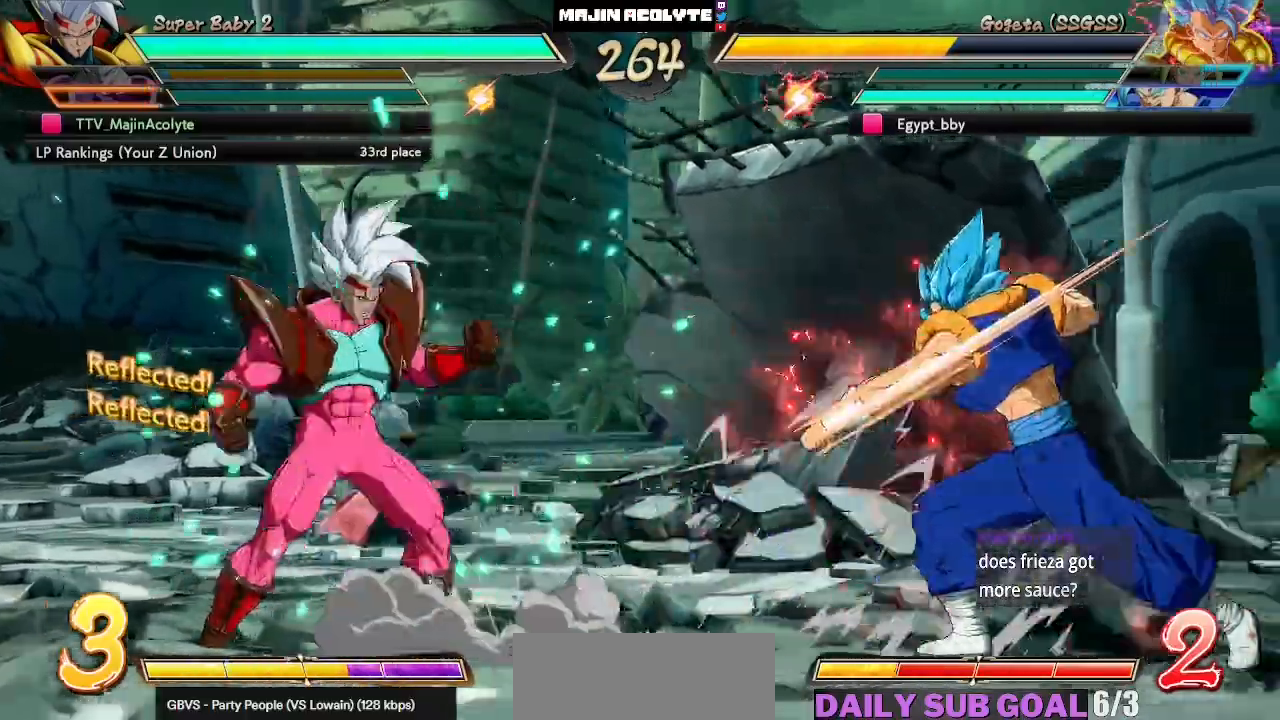
{"buttons": [], "left_stick": "center", "events": [[333, "CROSS", "down"], [433, "CROSS", "up"]]}
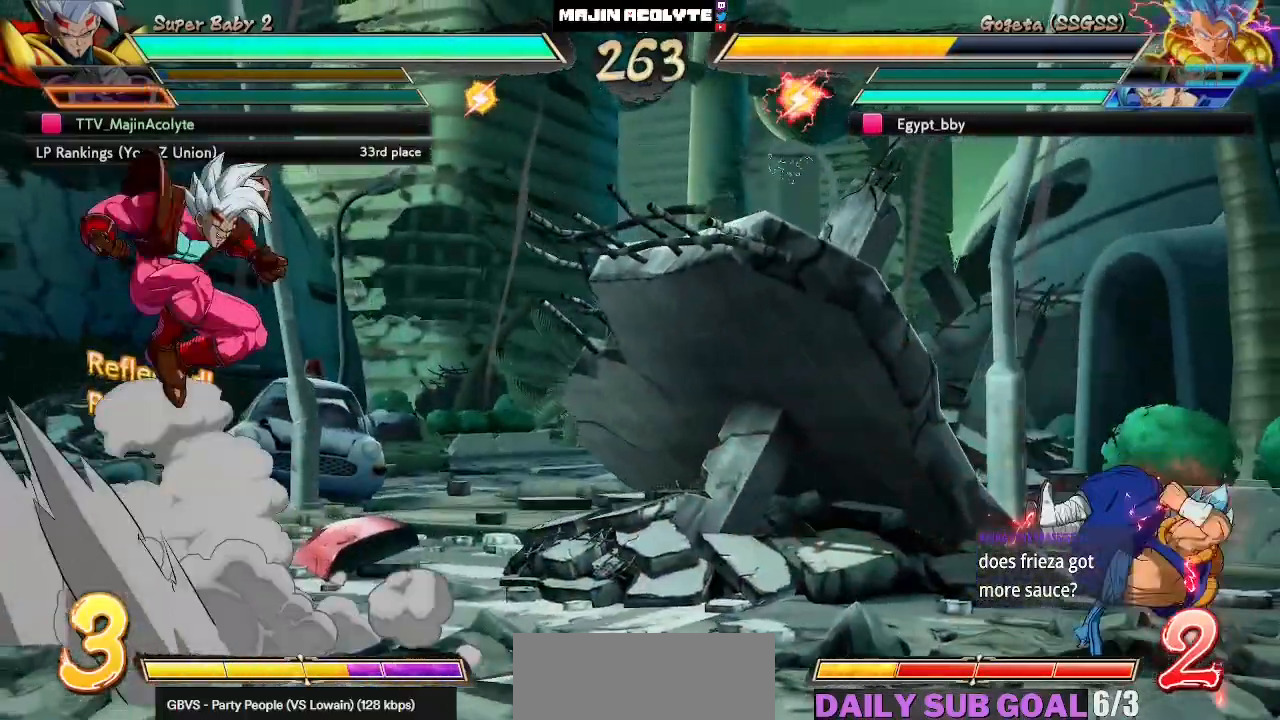
{"buttons": [], "left_stick": "center", "events": [[367, "CIRCLE", "down"], [367, "TRIANGLE", "down"], [500, "CIRCLE", "up"], [500, "TRIANGLE", "up"]]}
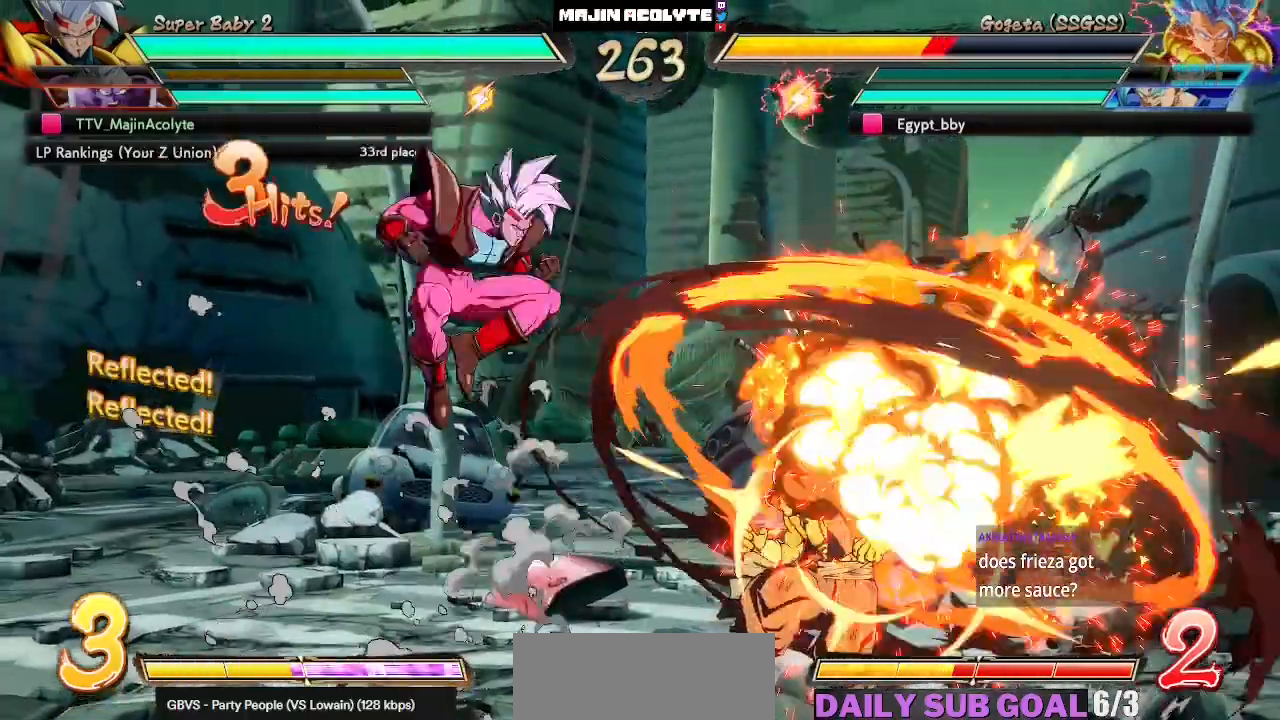
{"buttons": [], "left_stick": "center", "events": []}
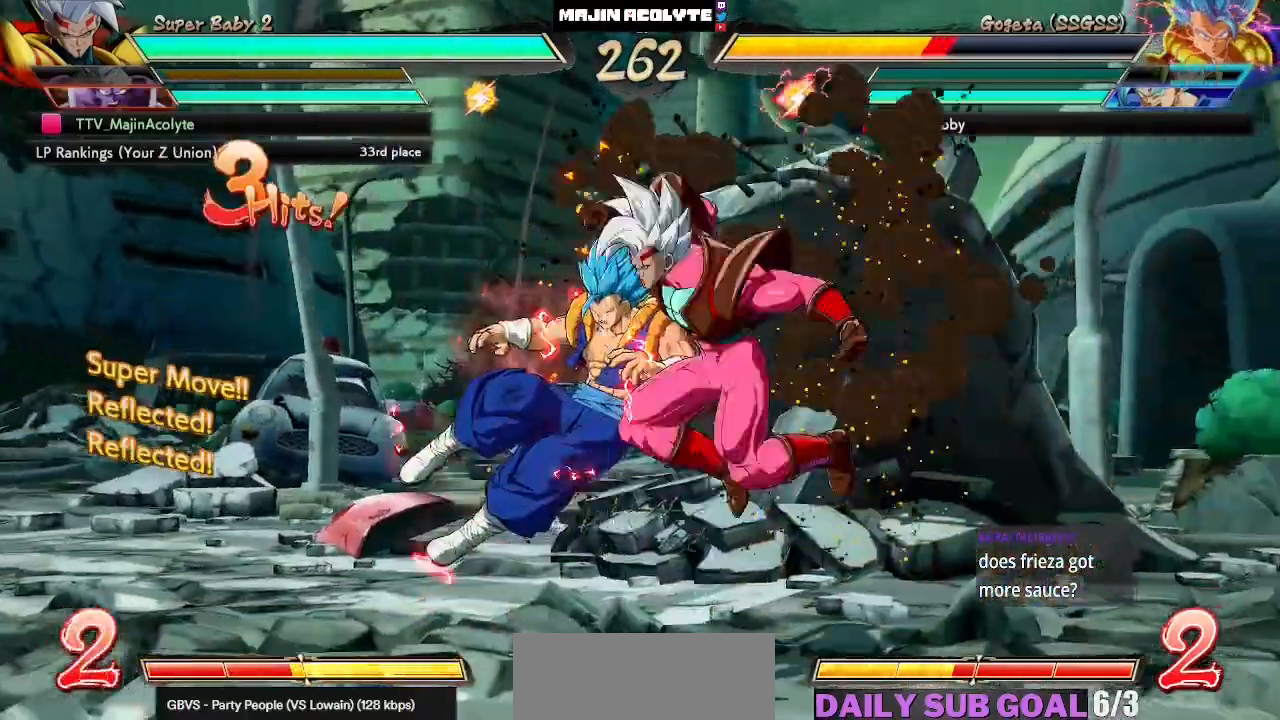
{"buttons": [], "left_stick": "center", "events": []}
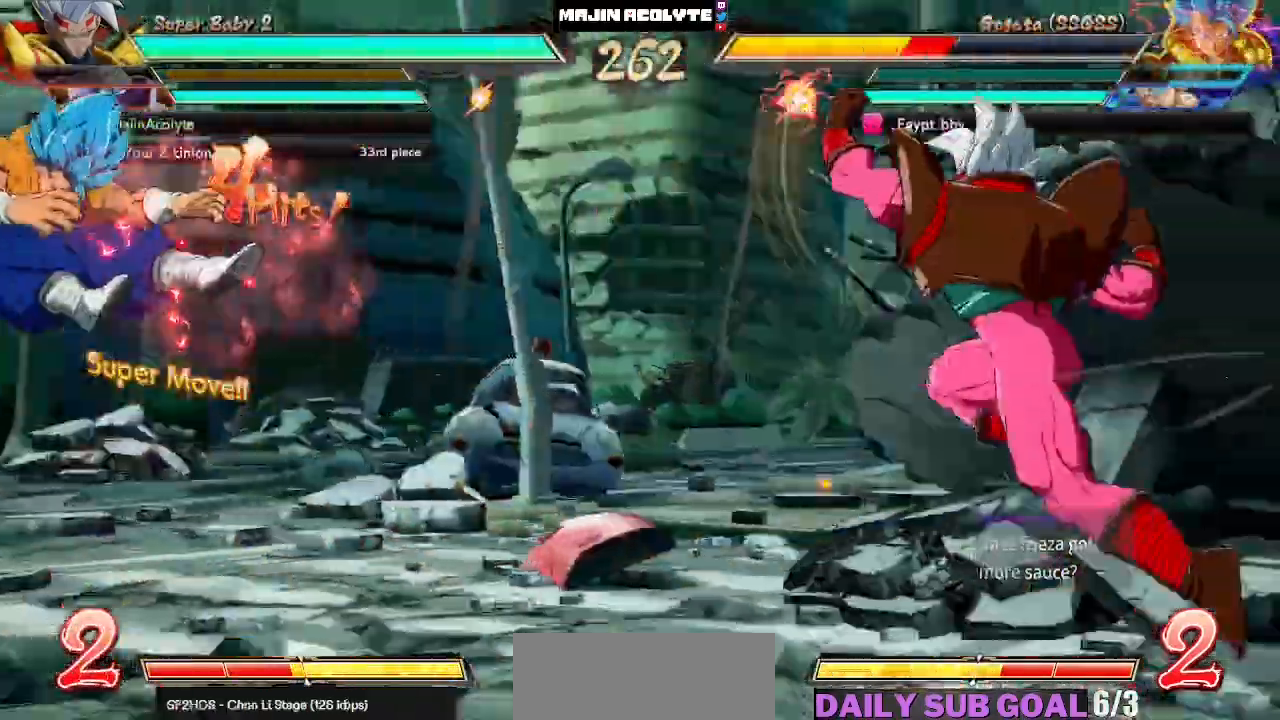
{"buttons": [], "left_stick": "center", "events": [[267, "TRIANGLE", "down"], [400, "TRIANGLE", "up"]]}
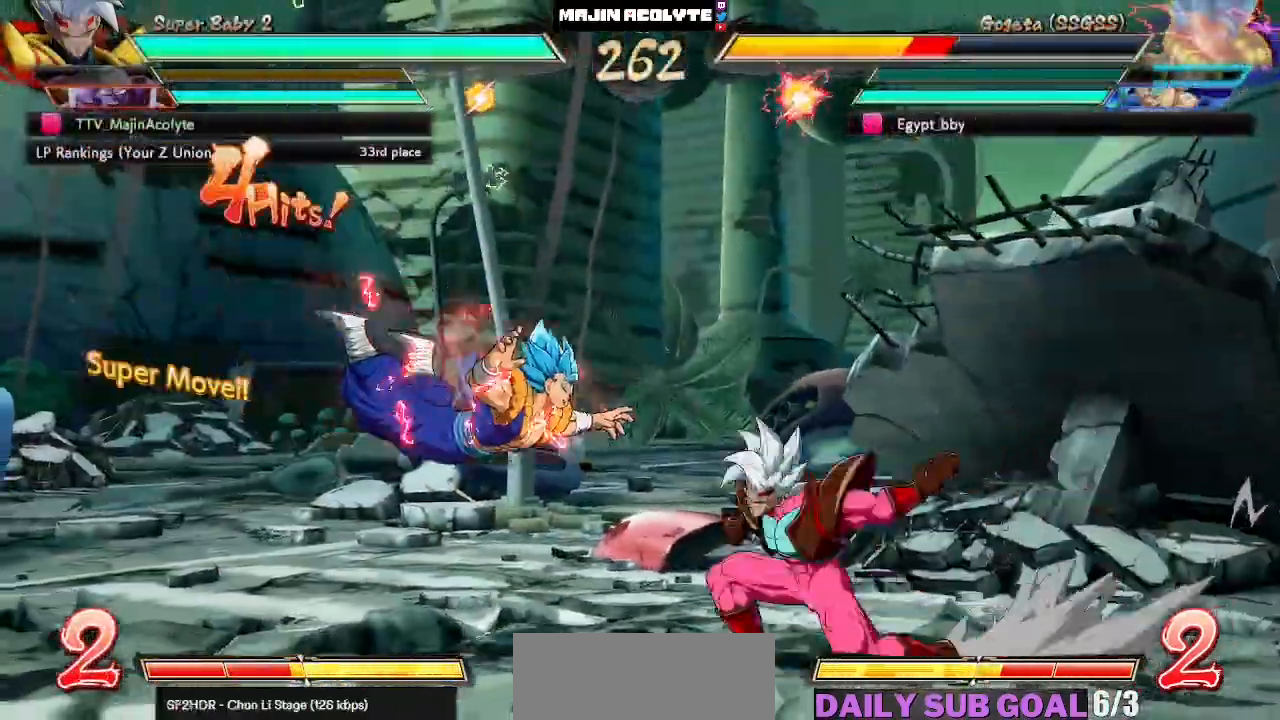
{"buttons": [], "left_stick": "center", "events": [[67, "TRIANGLE", "down"], [300, "TRIANGLE", "up"]]}
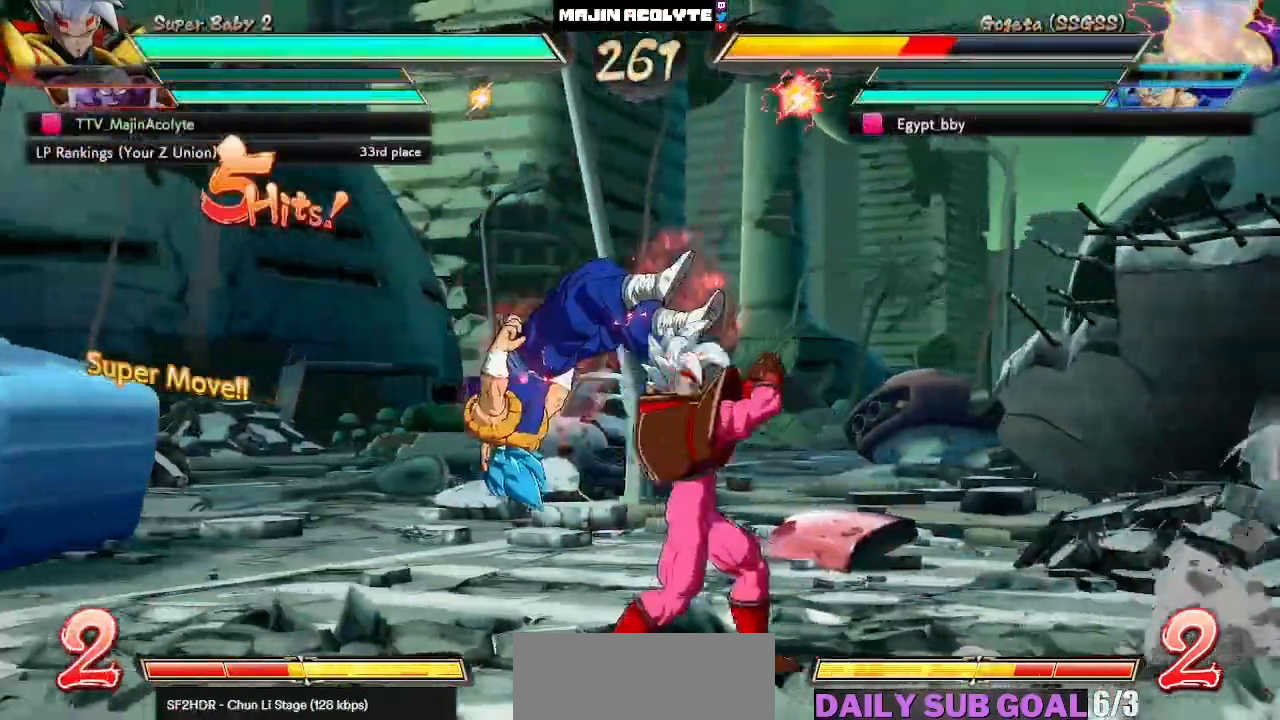
{"buttons": [], "left_stick": "center", "events": [[67, "CROSS", "down"], [250, "CROSS", "up"]]}
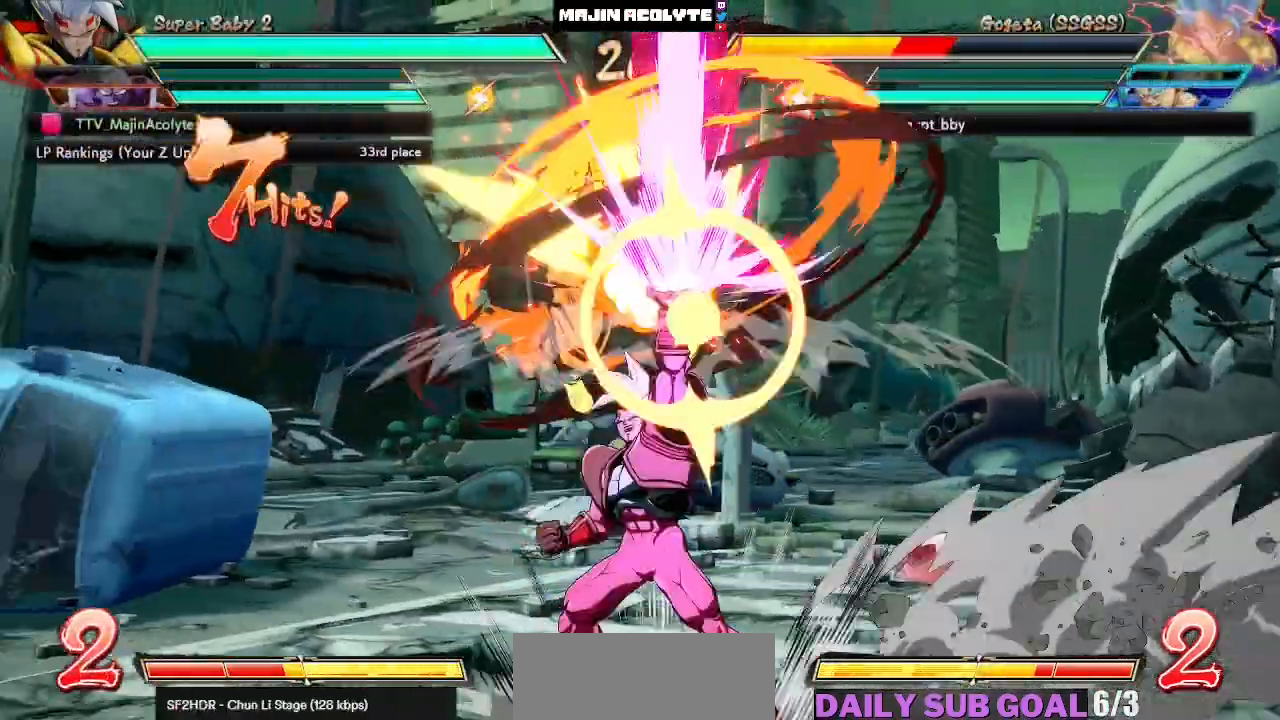
{"buttons": [], "left_stick": "center", "events": []}
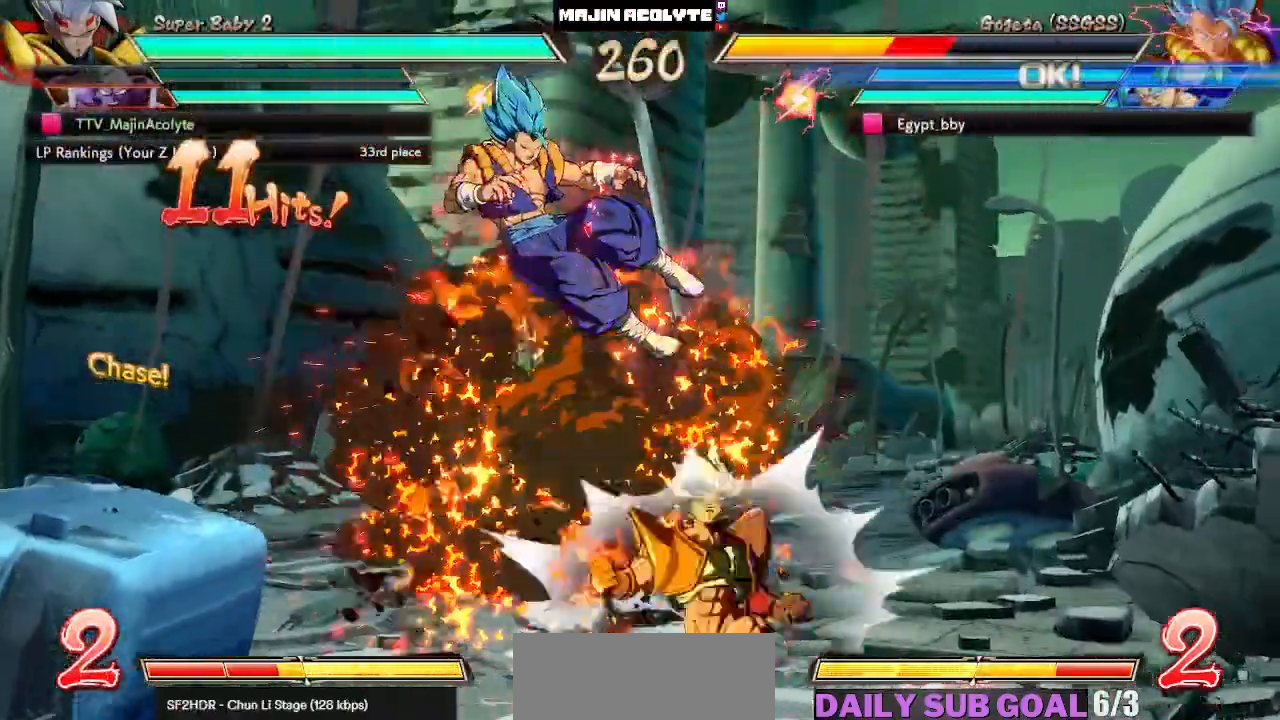
{"buttons": ["SQUARE"], "left_stick": "center", "events": [[133, "SQUARE", "down"], [250, "SQUARE", "up"], [317, "SQUARE", "down"], [417, "SQUARE", "up"], [483, "SQUARE", "down"]]}
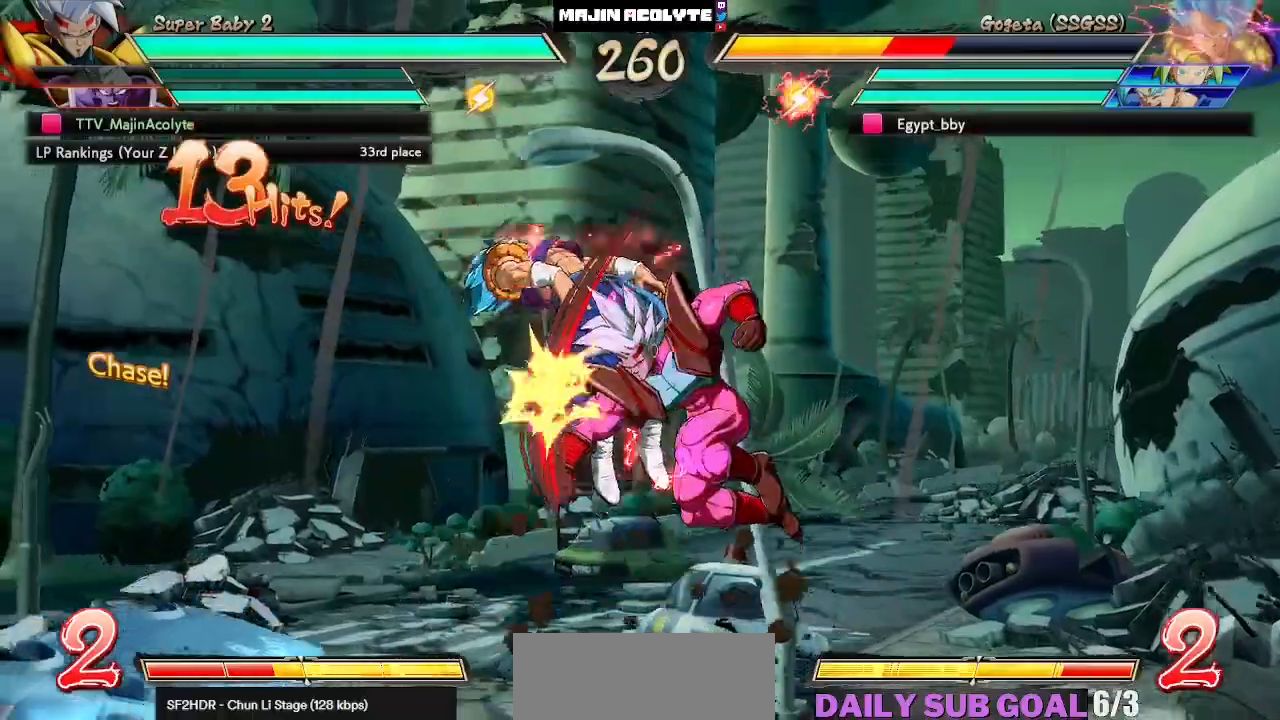
{"buttons": ["SQUARE"], "left_stick": "center", "events": [[83, "SQUARE", "up"], [133, "SQUARE", "down"], [217, "SQUARE", "up"], [267, "SQUARE", "down"]]}
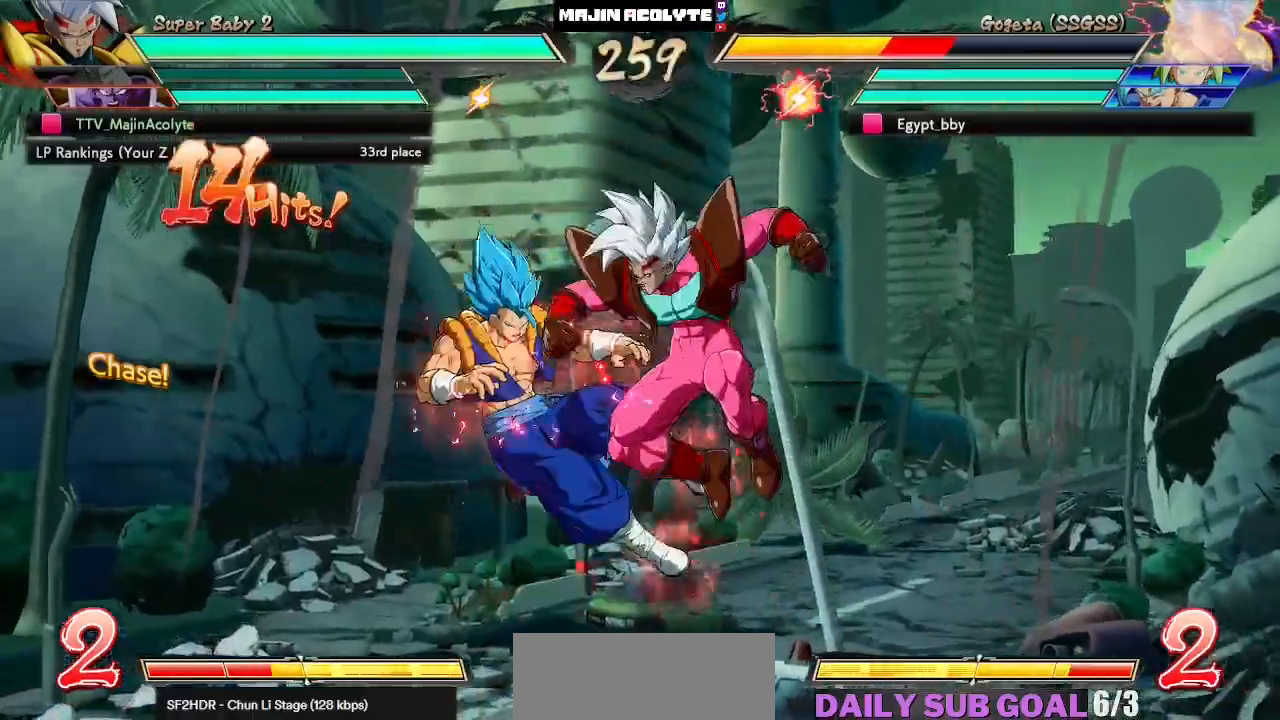
{"buttons": [], "left_stick": "center", "events": [[33, "SQUARE", "up"], [250, "SQUARE", "down"], [400, "SQUARE", "up"]]}
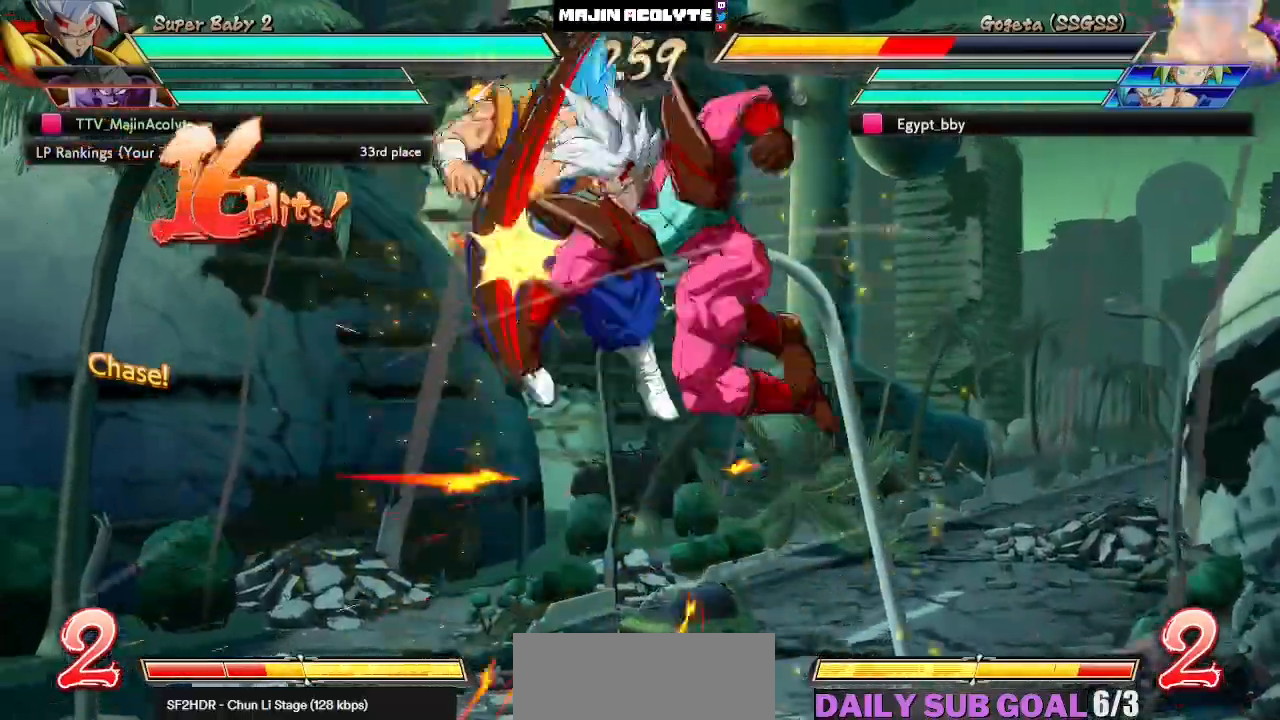
{"buttons": ["SQUARE"], "left_stick": "center", "events": [[17, "SQUARE", "down"], [217, "SQUARE", "up"], [350, "SQUARE", "down"]]}
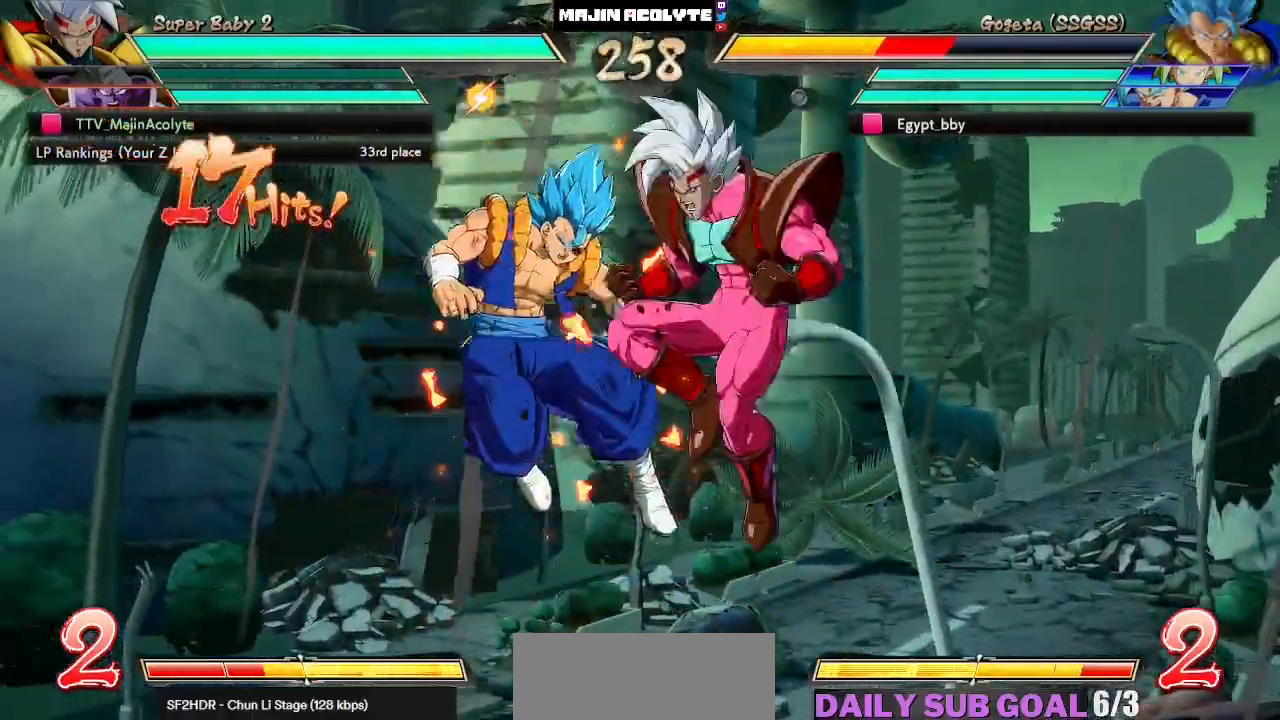
{"buttons": ["SQUARE"], "left_stick": "center", "events": []}
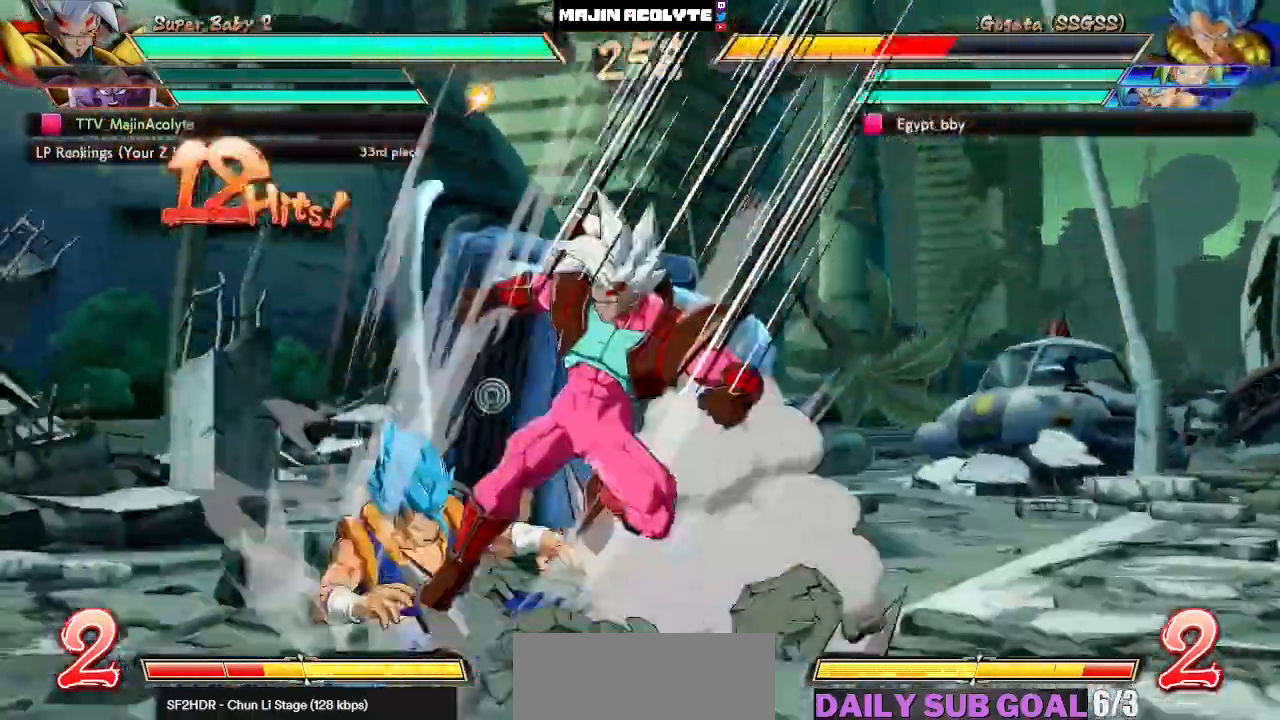
{"buttons": [], "left_stick": "left", "events": [[267, "SQUARE", "up"], [400, "left_stick", "right"], [500, "left_stick", "left"]]}
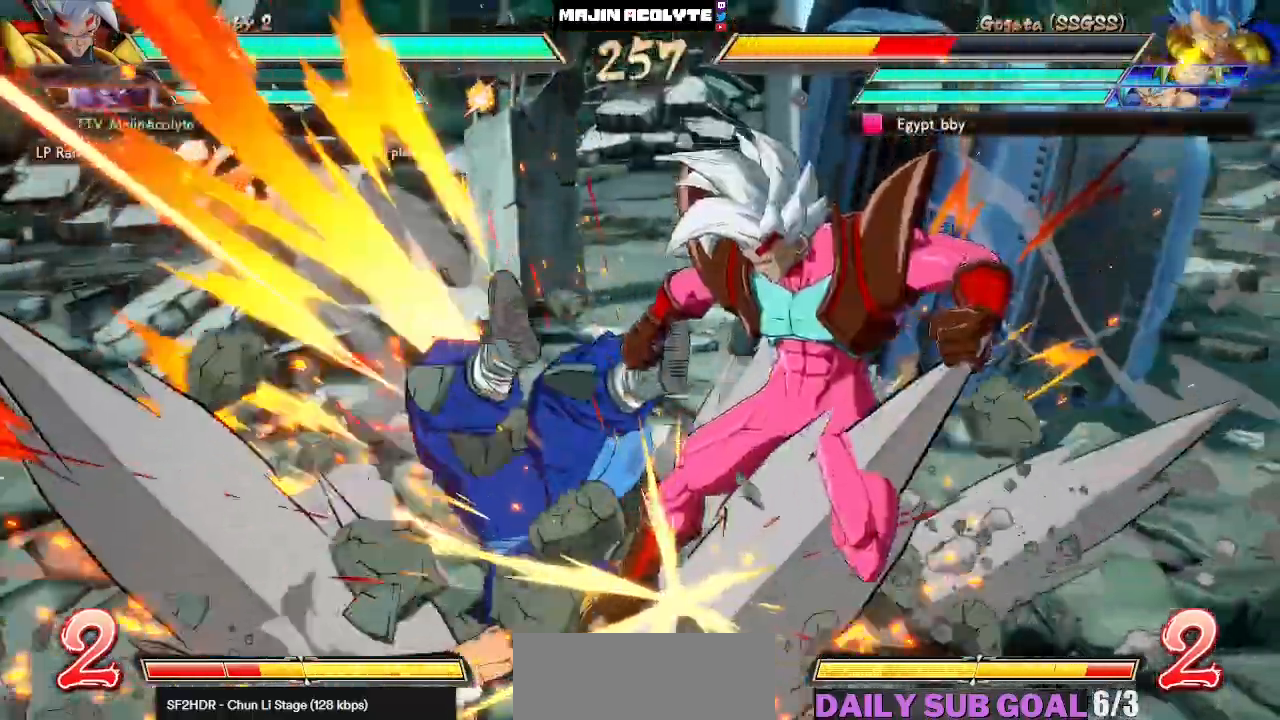
{"buttons": [], "left_stick": "center", "events": [[17, "left_stick", "center"], [67, "left_stick", "right"], [500, "left_stick", "center"]]}
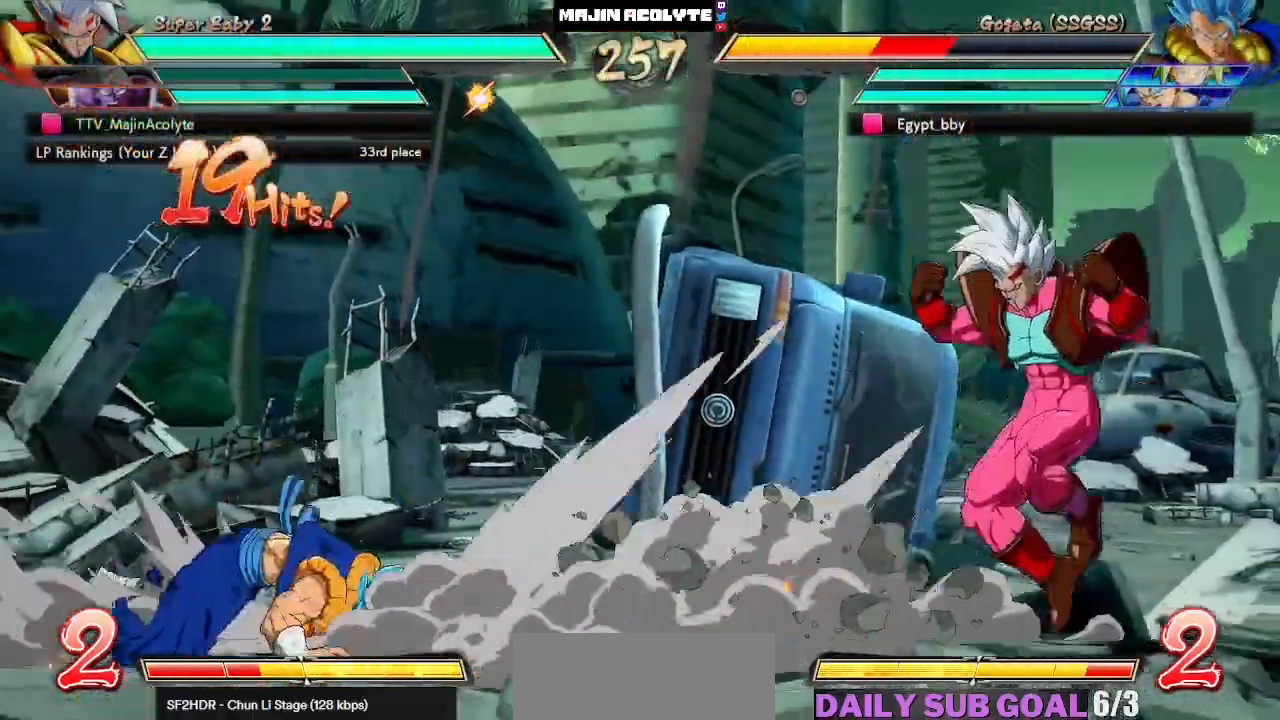
{"buttons": [], "left_stick": "center", "events": [[133, "CROSS", "down"], [250, "CROSS", "up"]]}
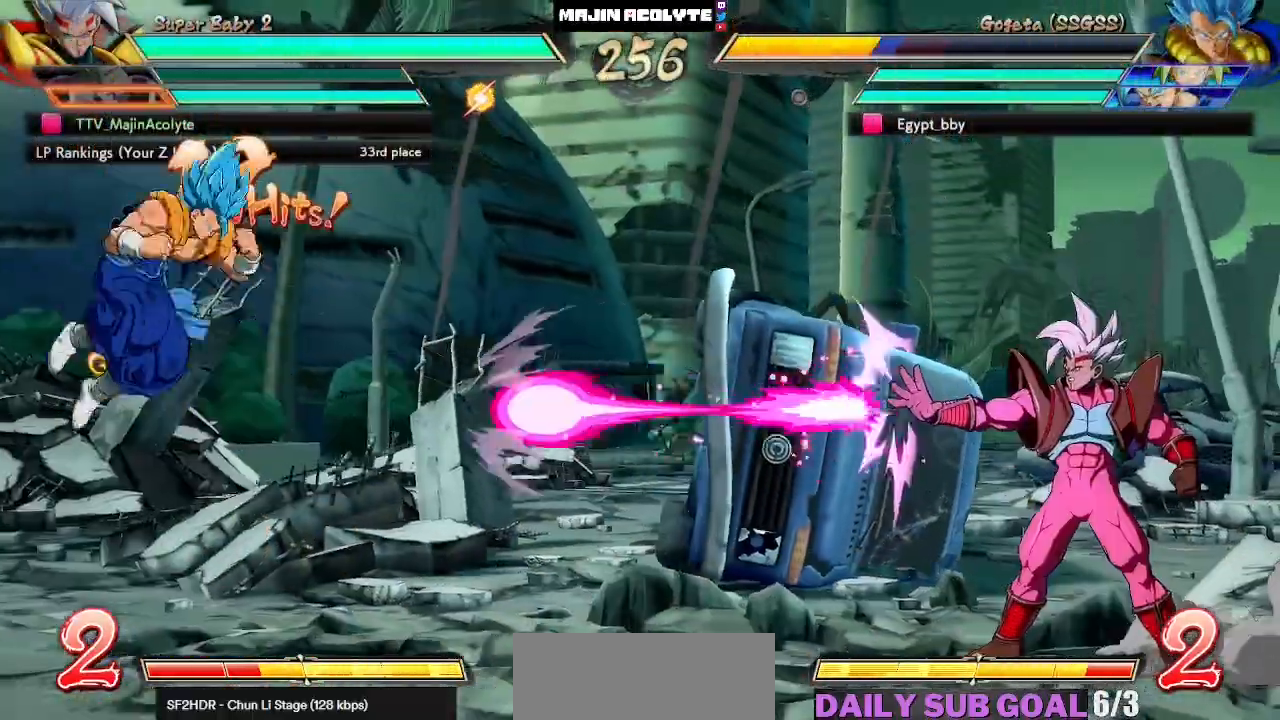
{"buttons": [], "left_stick": "center", "events": []}
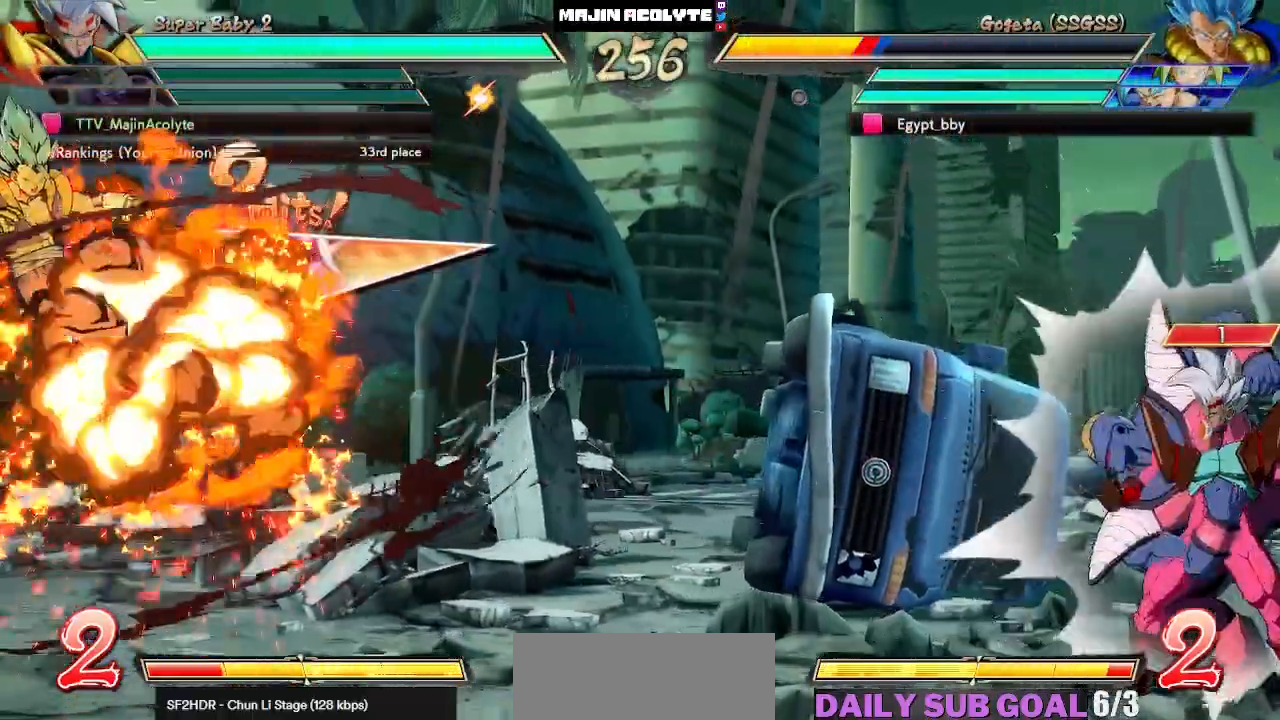
{"buttons": [], "left_stick": "center", "events": []}
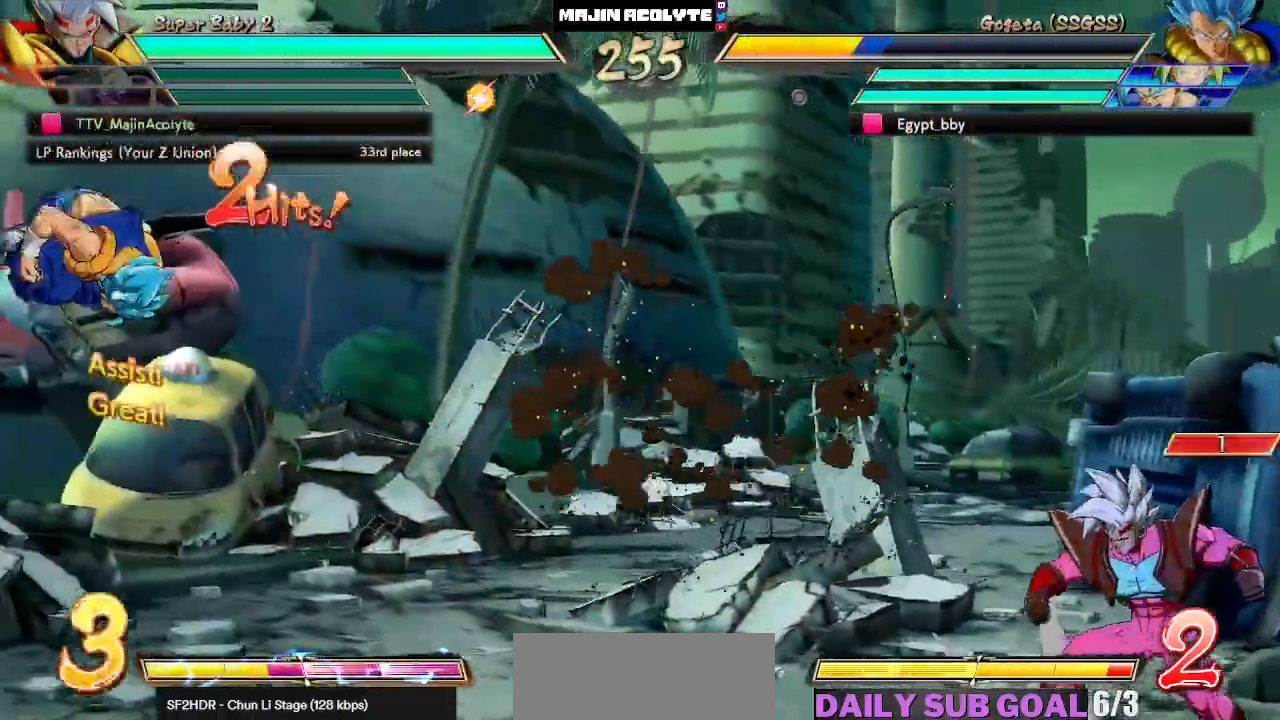
{"buttons": [], "left_stick": "center", "events": [[167, "CROSS", "down"], [283, "CROSS", "up"]]}
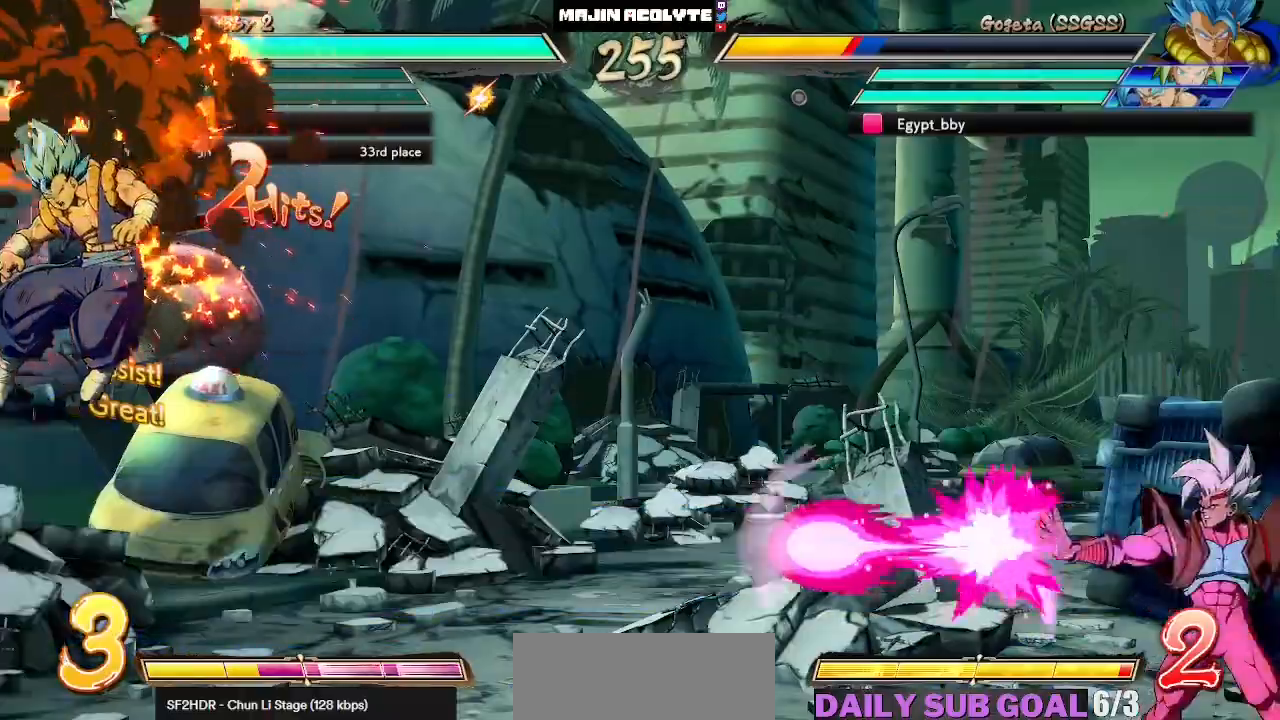
{"buttons": [], "left_stick": "center", "events": []}
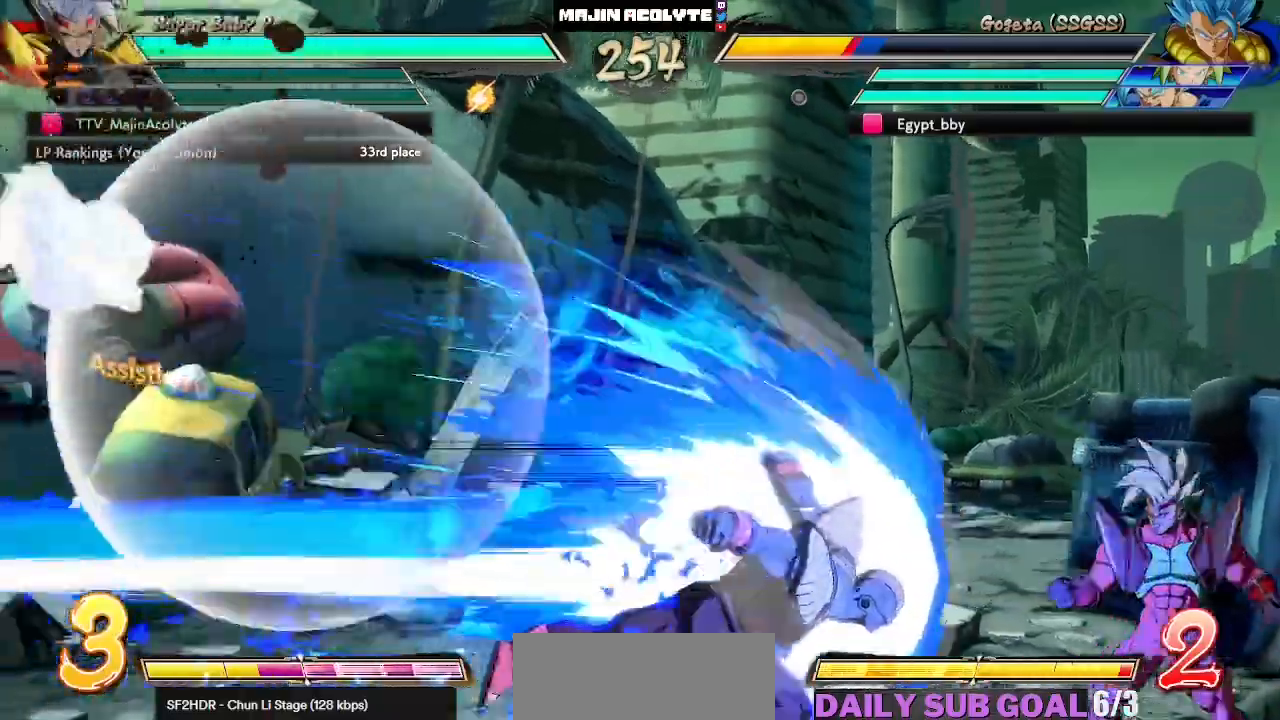
{"buttons": [], "left_stick": "center", "events": []}
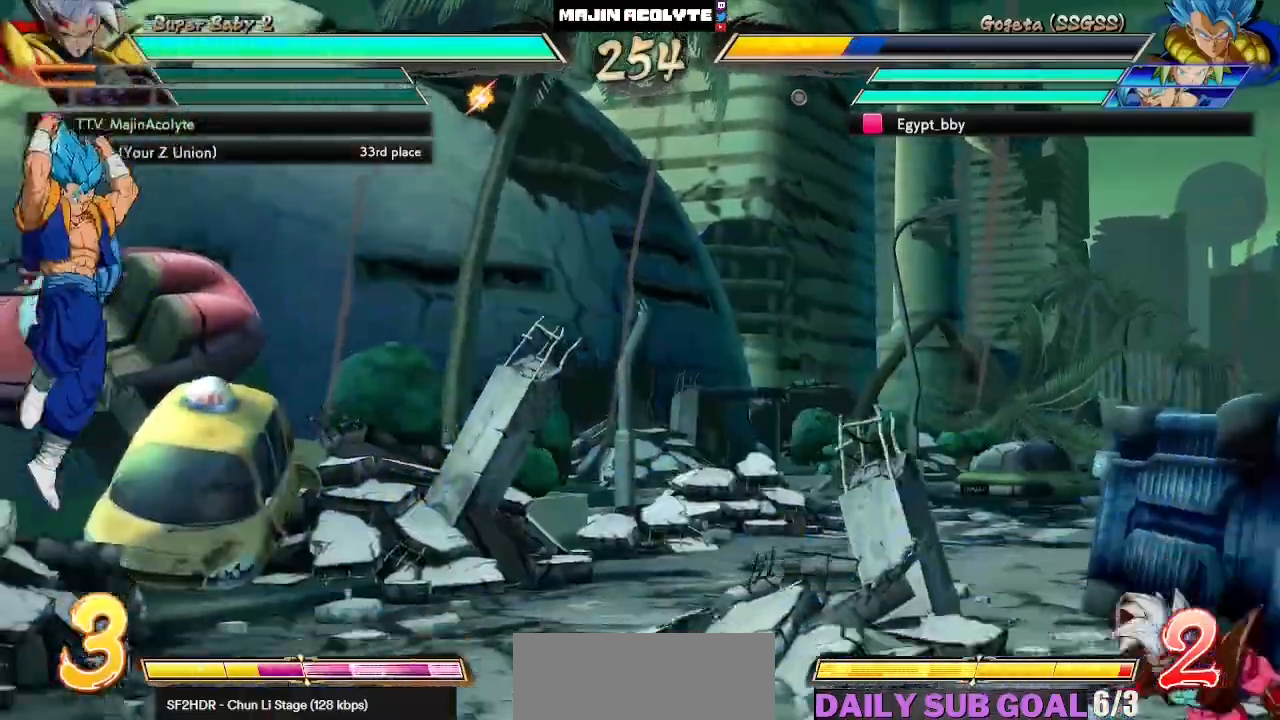
{"buttons": [], "left_stick": "center", "events": [[100, "CROSS", "down"], [233, "CROSS", "up"]]}
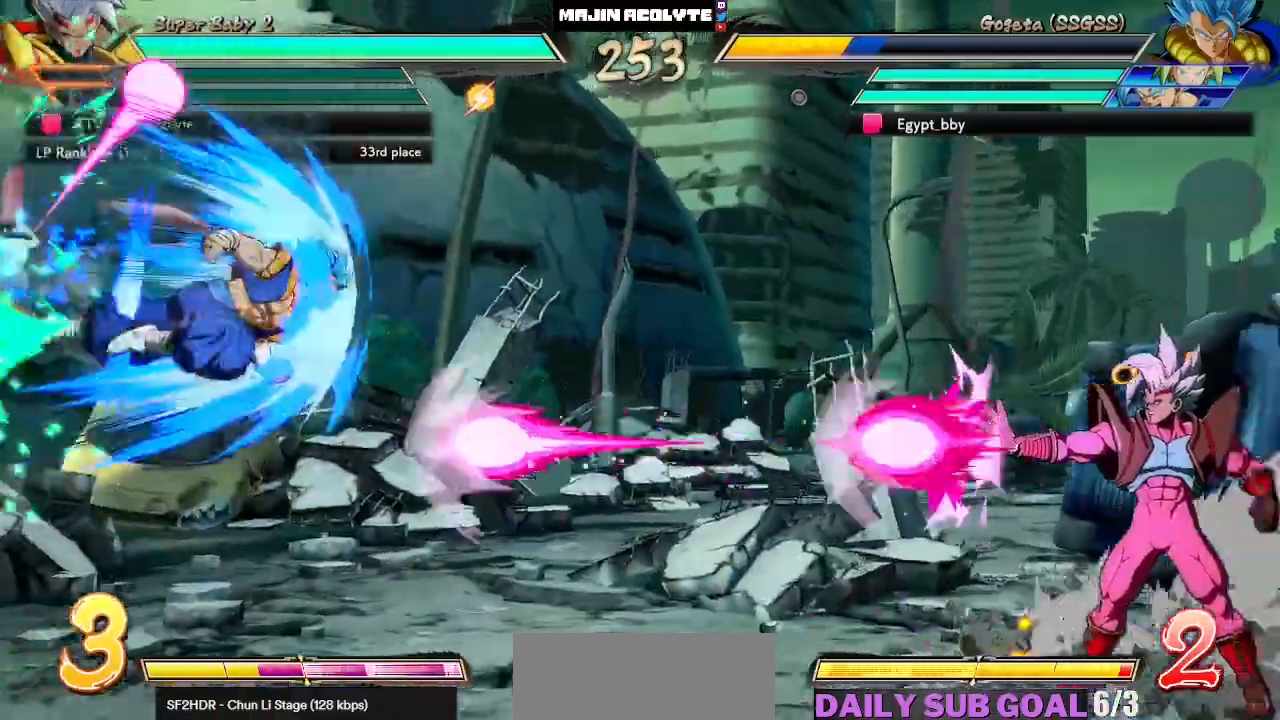
{"buttons": ["SQUARE"], "left_stick": "center", "events": [[100, "CIRCLE", "down"], [100, "TRIANGLE", "down"], [133, "R1", "down"], [183, "R1", "up"], [200, "TRIANGLE", "up"], [217, "CIRCLE", "up"], [450, "SQUARE", "down"]]}
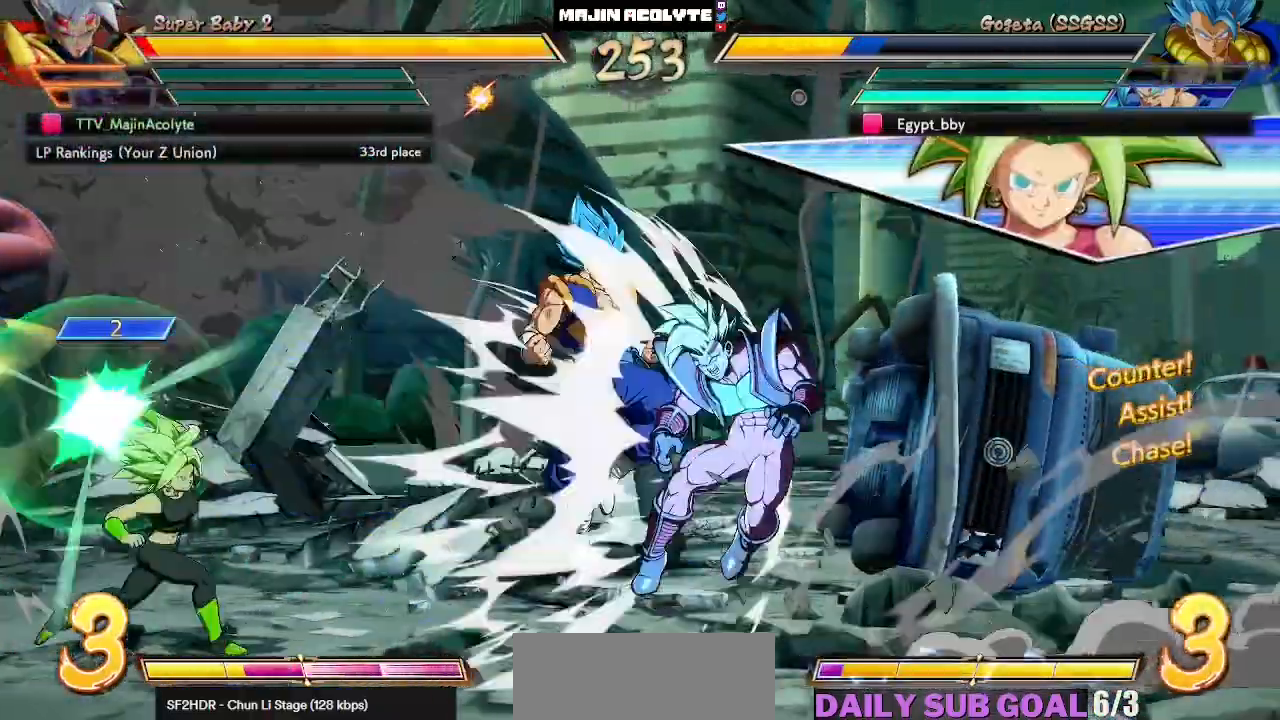
{"buttons": ["SQUARE"], "left_stick": "center", "events": [[67, "SQUARE", "up"], [117, "SQUARE", "down"]]}
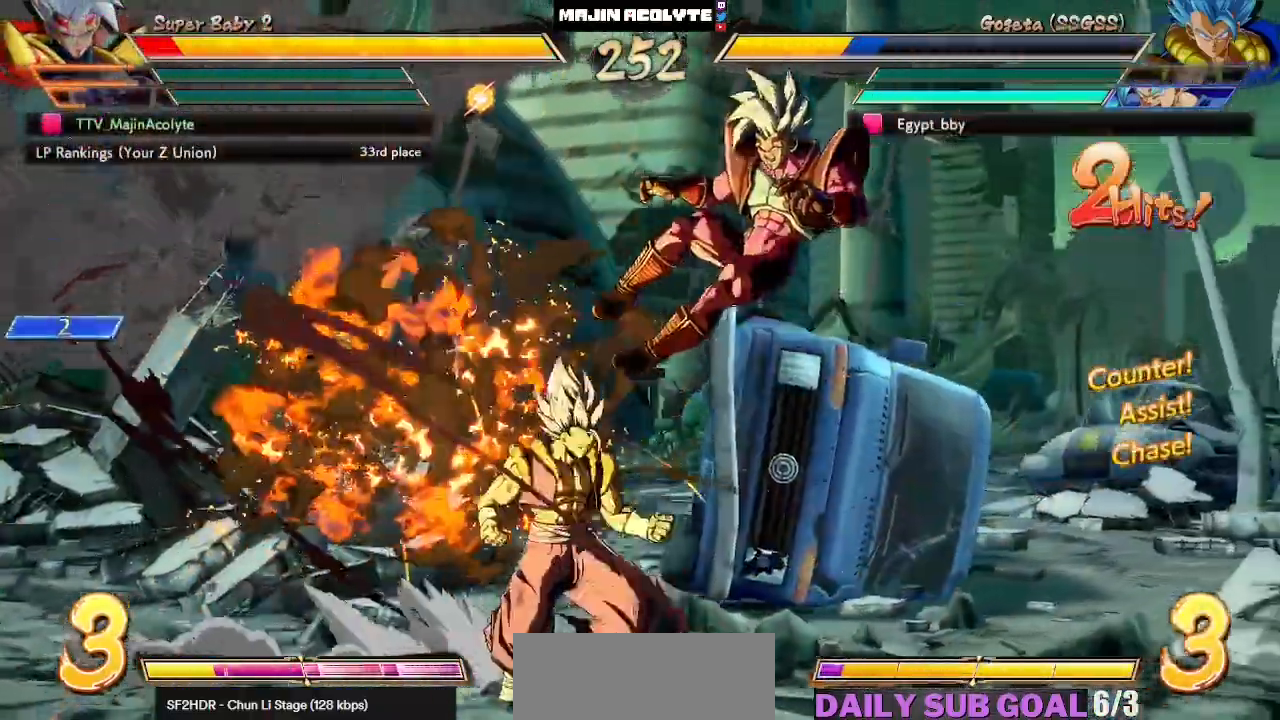
{"buttons": ["SQUARE"], "left_stick": "center", "events": []}
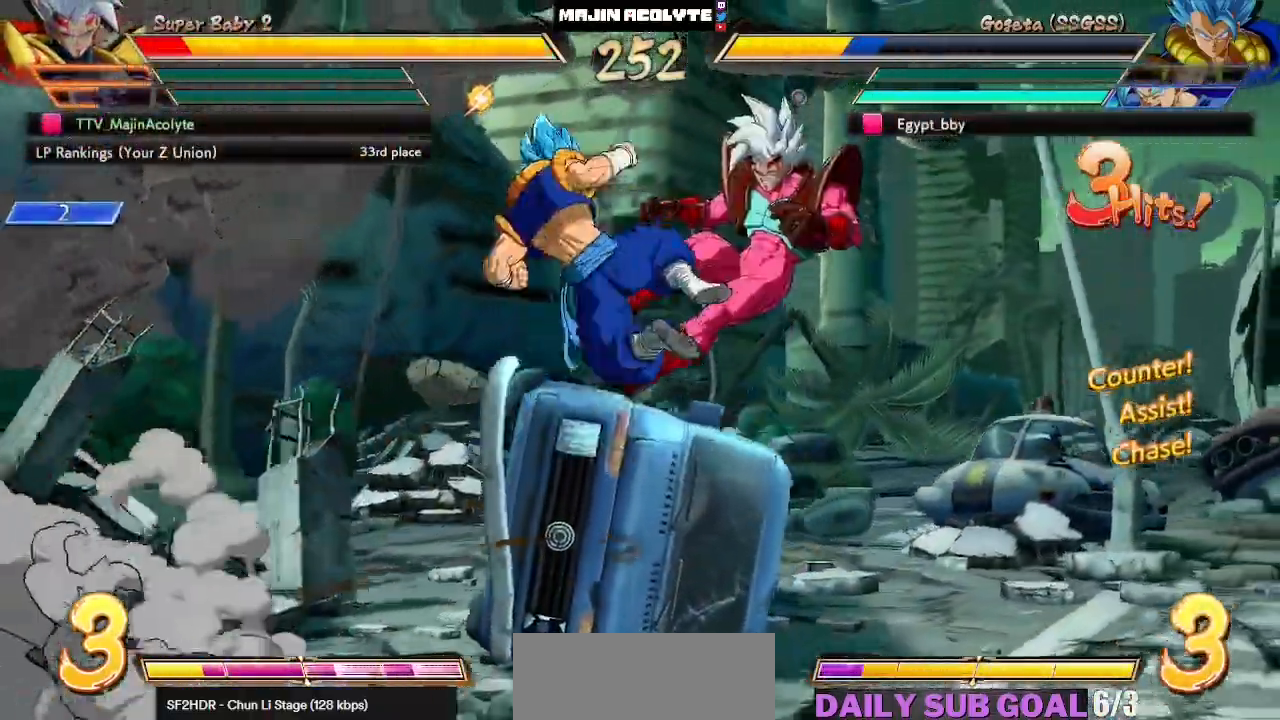
{"buttons": ["SQUARE"], "left_stick": "center", "events": []}
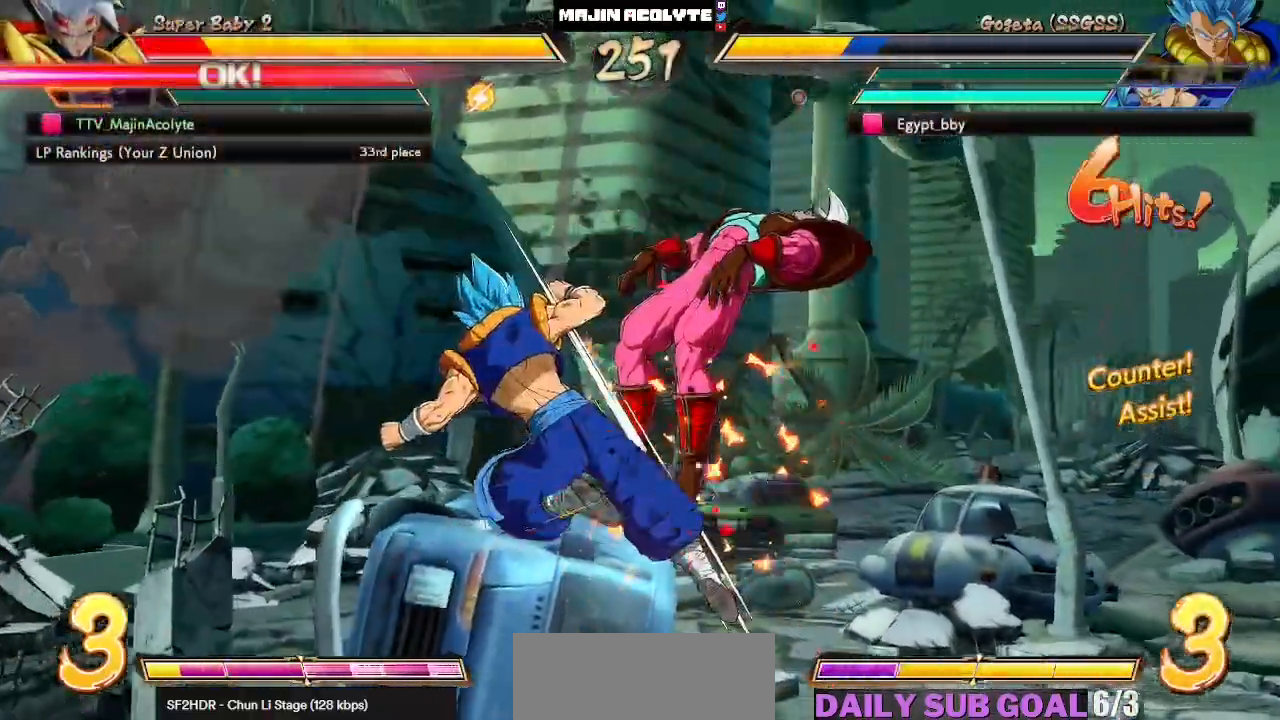
{"buttons": ["SQUARE"], "left_stick": "center", "events": []}